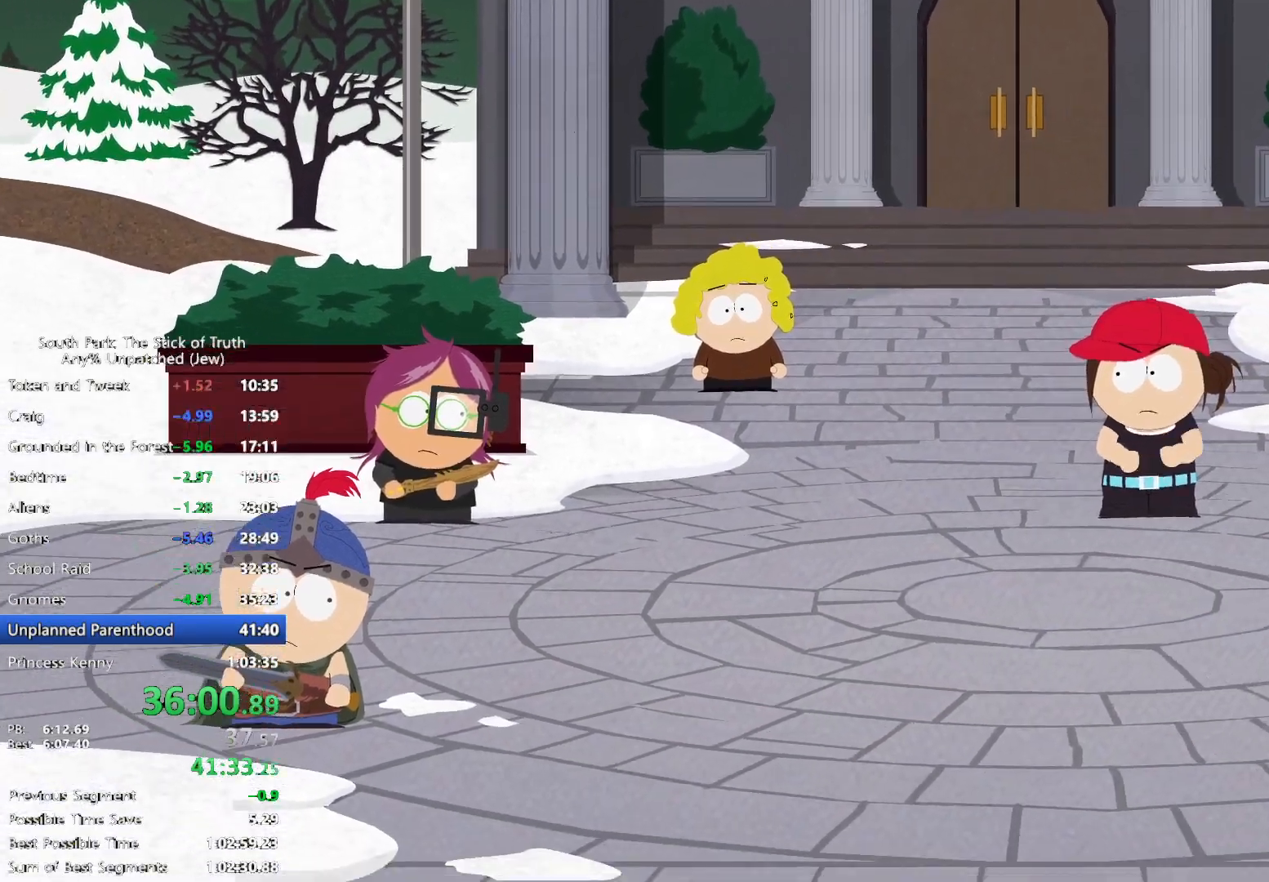
Gameplay with a controller (Xbox layout); each line is a JSON object with the inputs held at the frame after it (dt_ms = milliseconds from this image to that frame). "events" lists button and stick changes between this image and that frame as [ms after this image, input, new state], when the widget could be followed in between. Not read: HOME L3 R3 START.
{"dt_ms": 500, "buttons": [], "left_stick": "center", "right_stick": "center"}
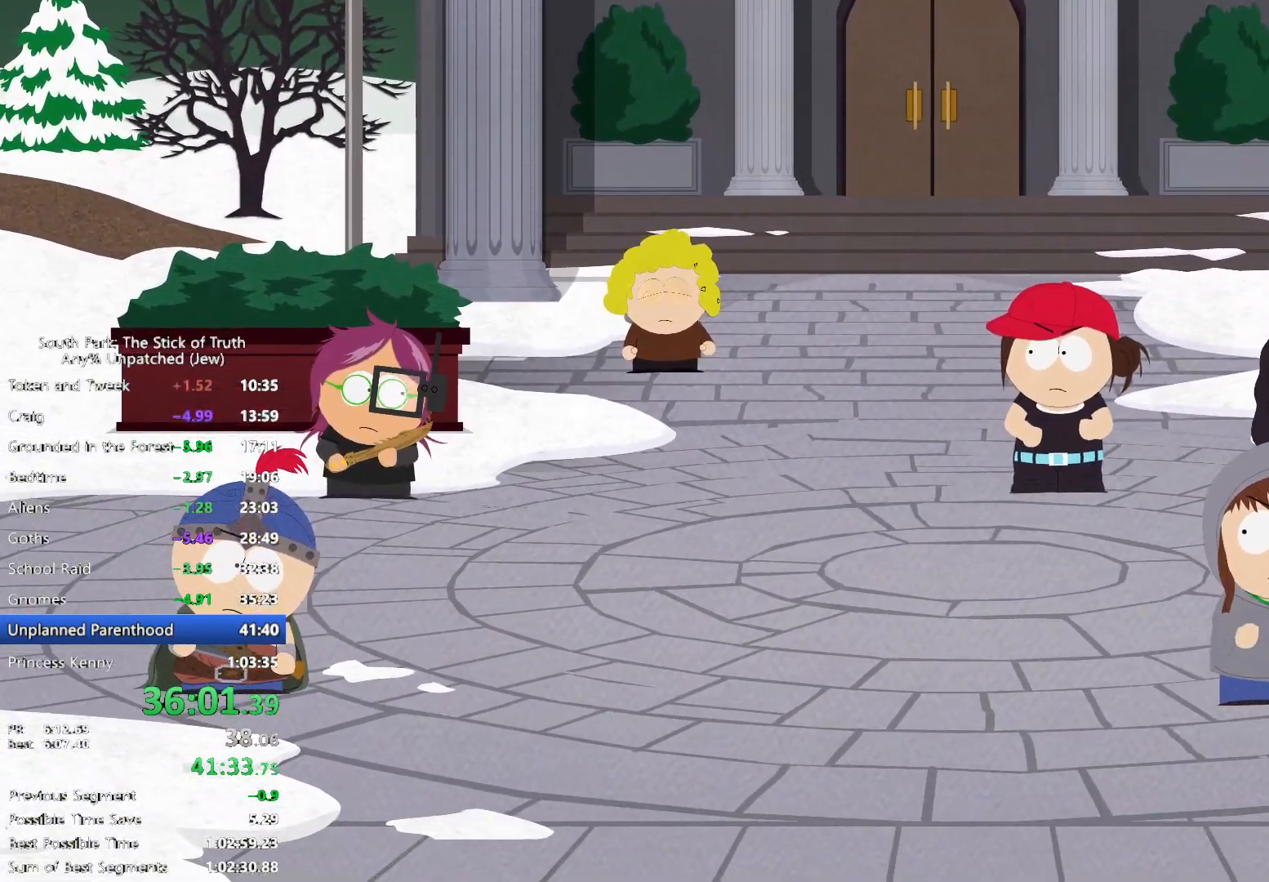
{"dt_ms": 500, "buttons": [], "left_stick": "center", "right_stick": "center", "events": []}
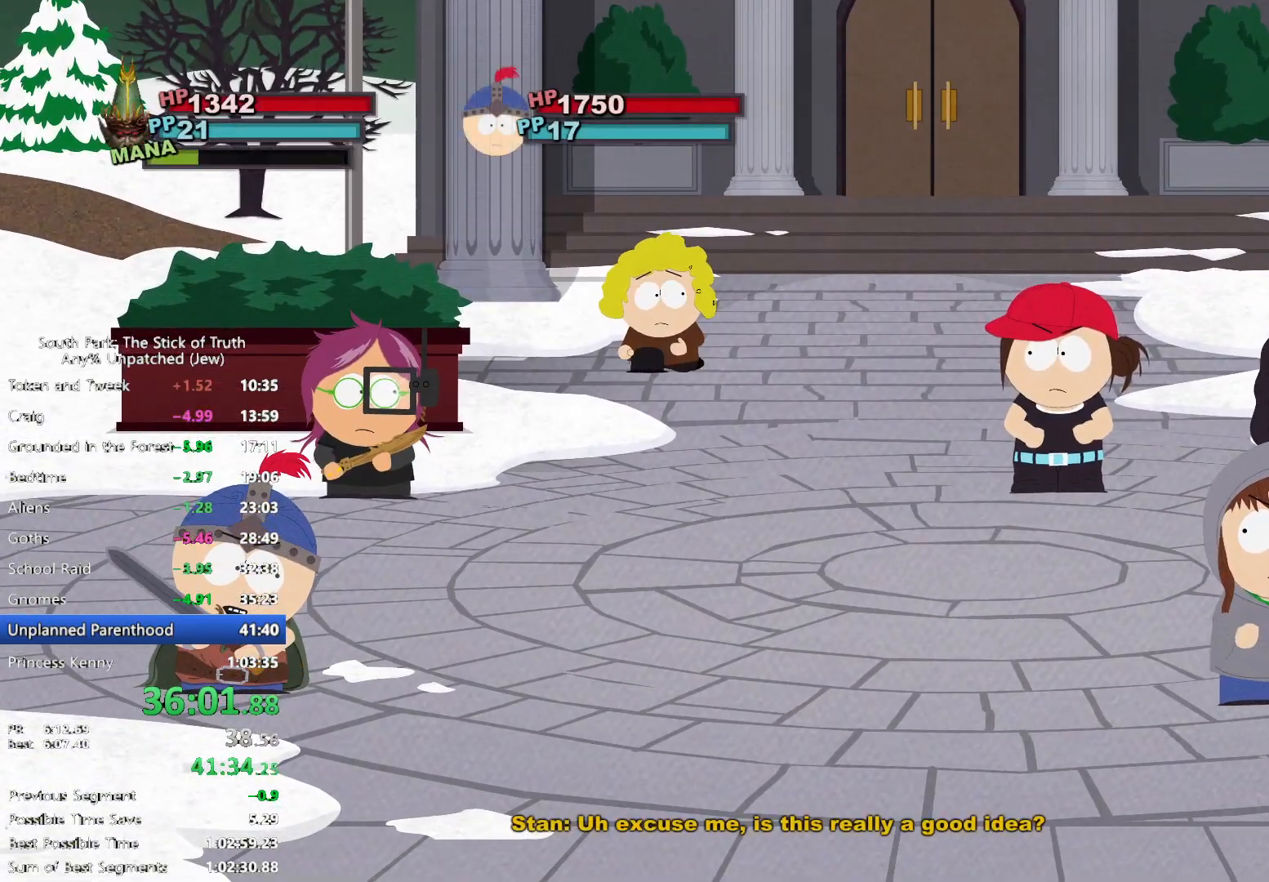
{"dt_ms": 500, "buttons": [], "left_stick": "center", "right_stick": "center", "events": [[267, "left_stick", "up-right"], [367, "A", "down"], [433, "A", "up"], [467, "left_stick", "center"]]}
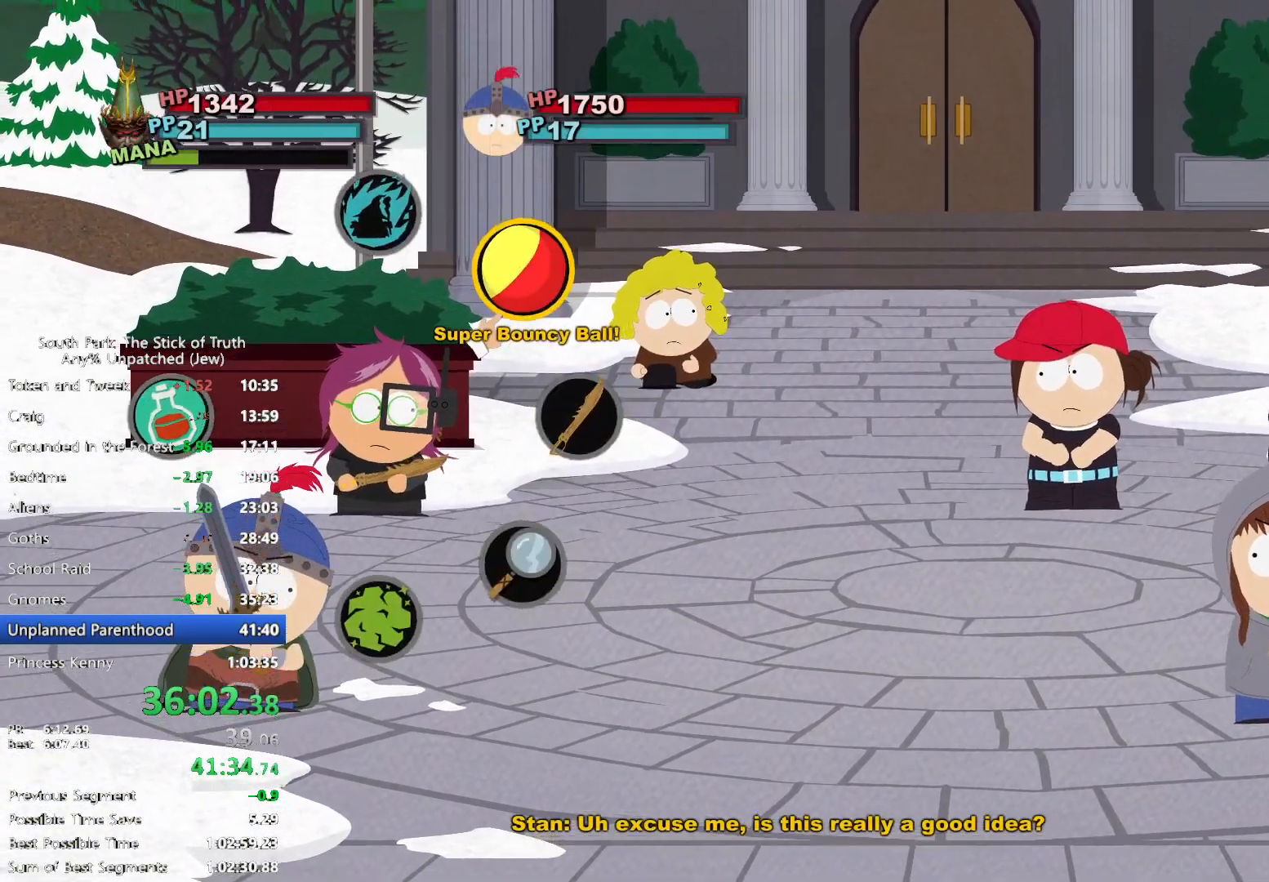
{"dt_ms": 500, "buttons": [], "left_stick": "center", "right_stick": "center"}
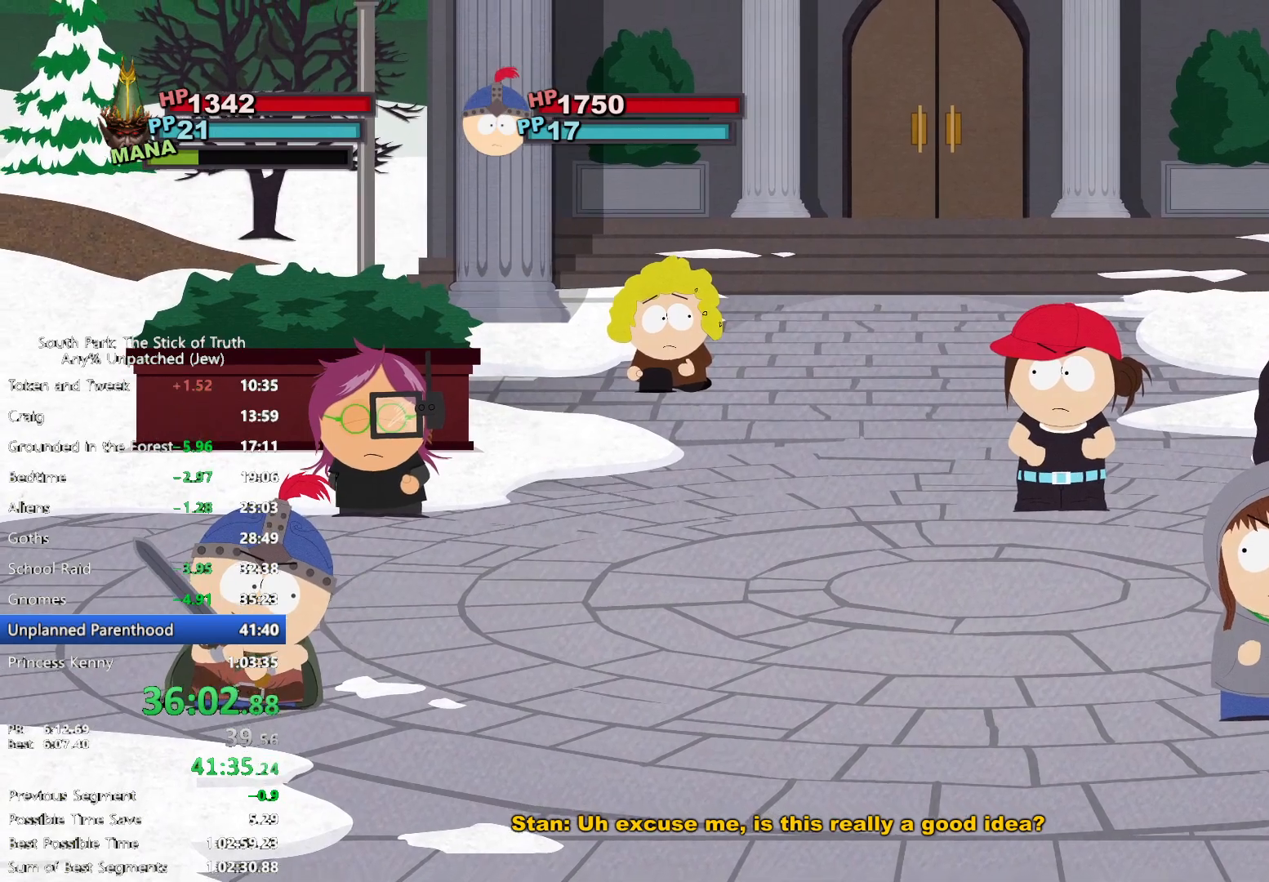
{"dt_ms": 1000, "buttons": [], "left_stick": "up", "right_stick": "center"}